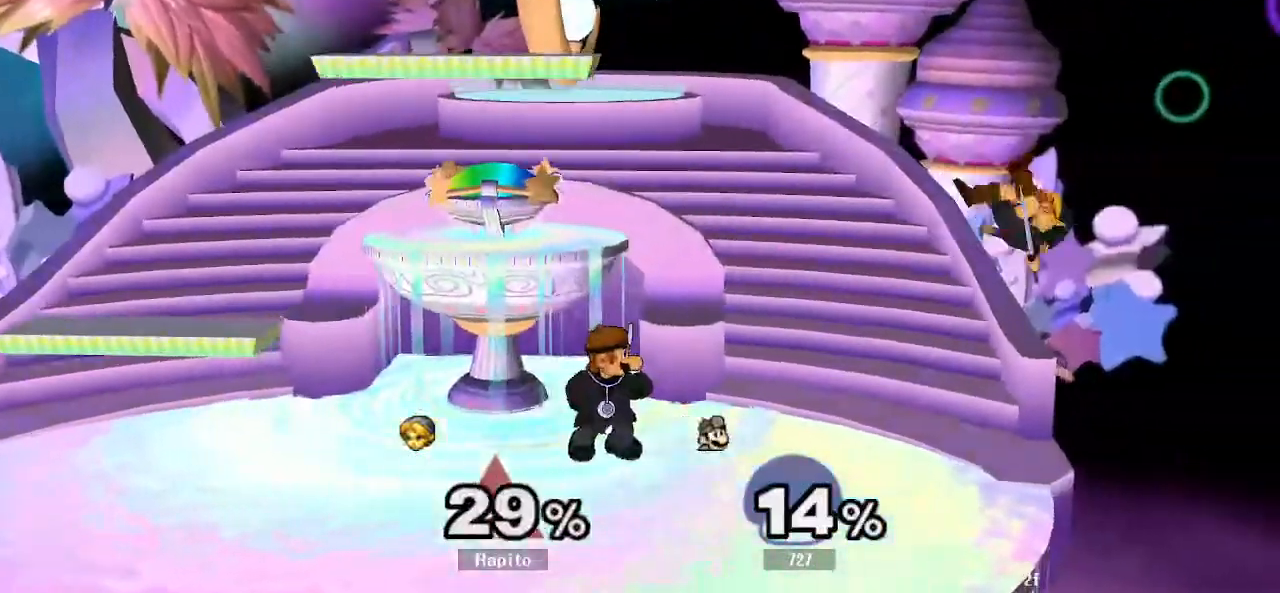
Gameplay with a controller (Nintendo layout); each line is a JSON object with the inputs held at the frame after it. "events" lists button and stick changes between this image and that frame as [ms after this image, input, new state], when the widget could be followed in between. Not read: L3 R3.
{"buttons": [], "left_stick": "left", "right_stick": "center", "events": [[233, "left_stick", "left"]]}
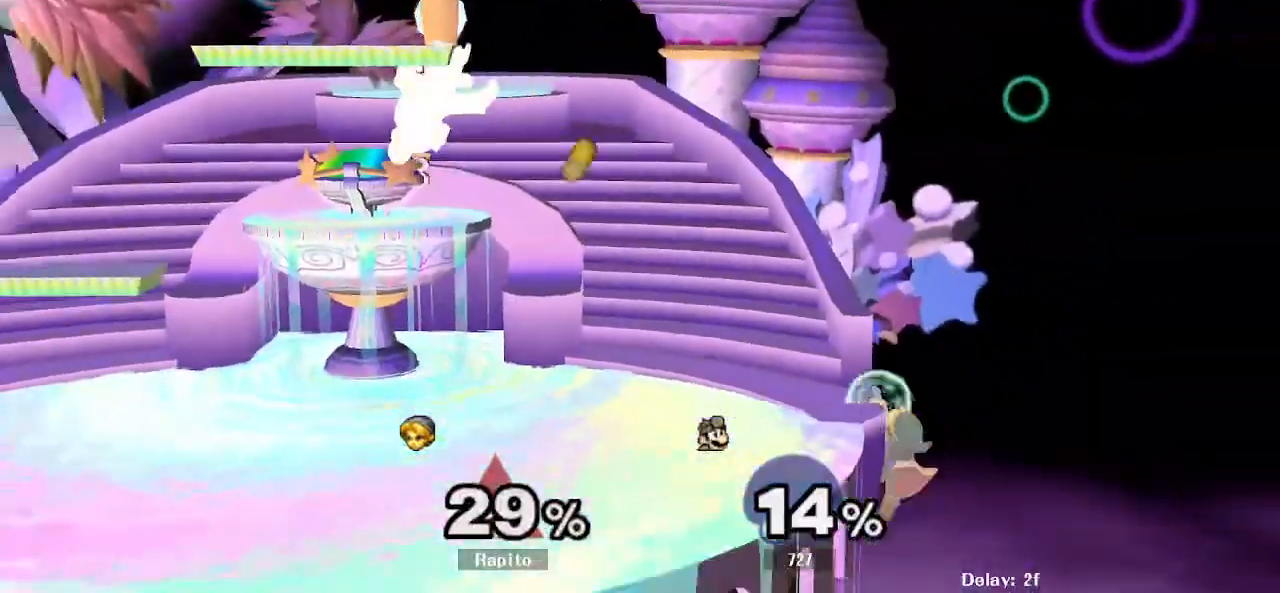
{"buttons": ["B"], "left_stick": "left", "right_stick": "center", "events": [[133, "left_stick", "down"], [150, "Y", "down"], [233, "Y", "up"], [233, "left_stick", "left"], [250, "B", "down"]]}
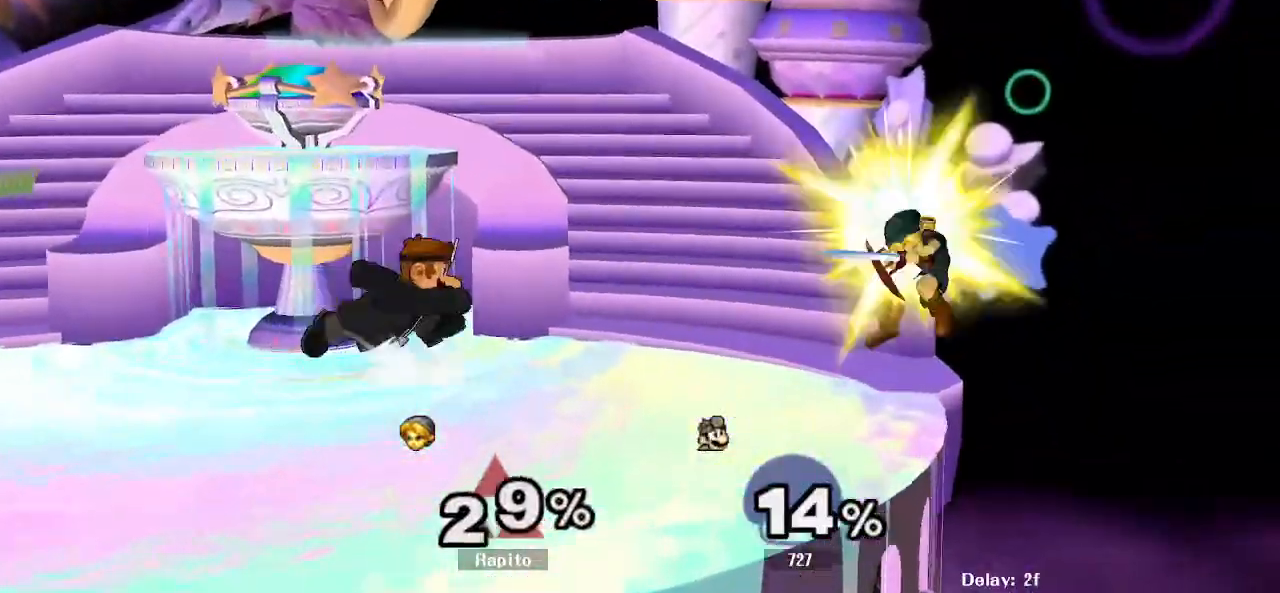
{"buttons": [], "left_stick": "left", "right_stick": "center", "events": [[300, "B", "up"], [317, "left_stick", "center"], [500, "left_stick", "left"]]}
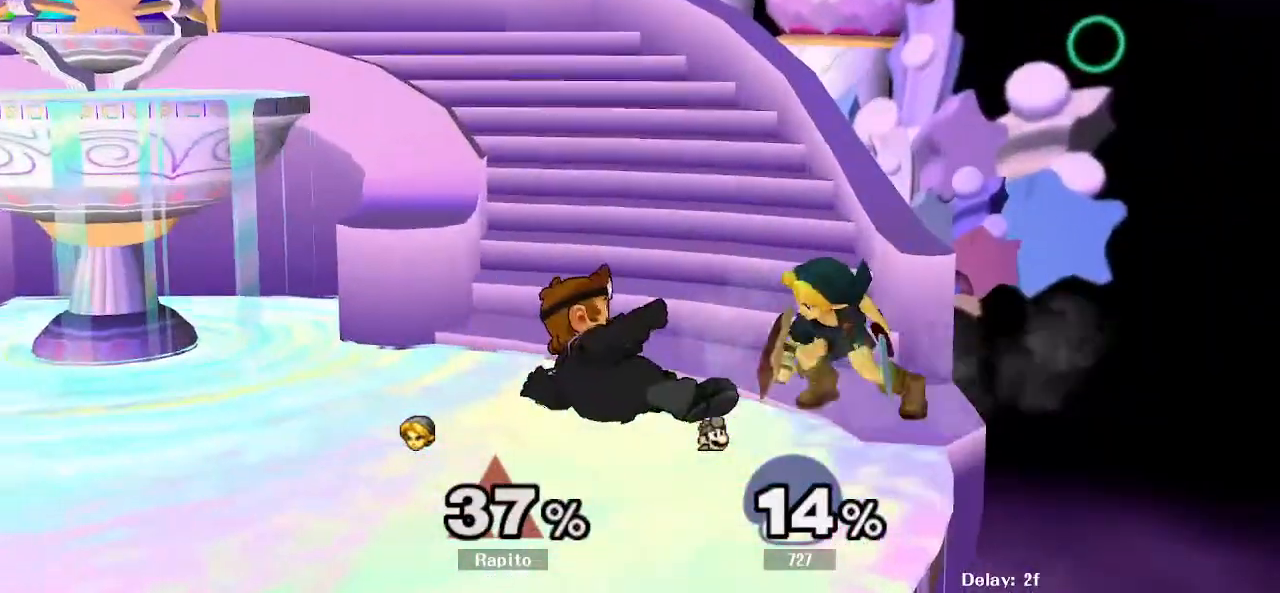
{"buttons": [], "left_stick": "down", "right_stick": "center", "events": [[17, "Y", "down"], [67, "Y", "up"], [133, "A", "down"], [133, "left_stick", "center"], [183, "A", "up"], [217, "A", "down"], [367, "A", "up"], [417, "A", "down"], [500, "A", "up"], [500, "left_stick", "down"]]}
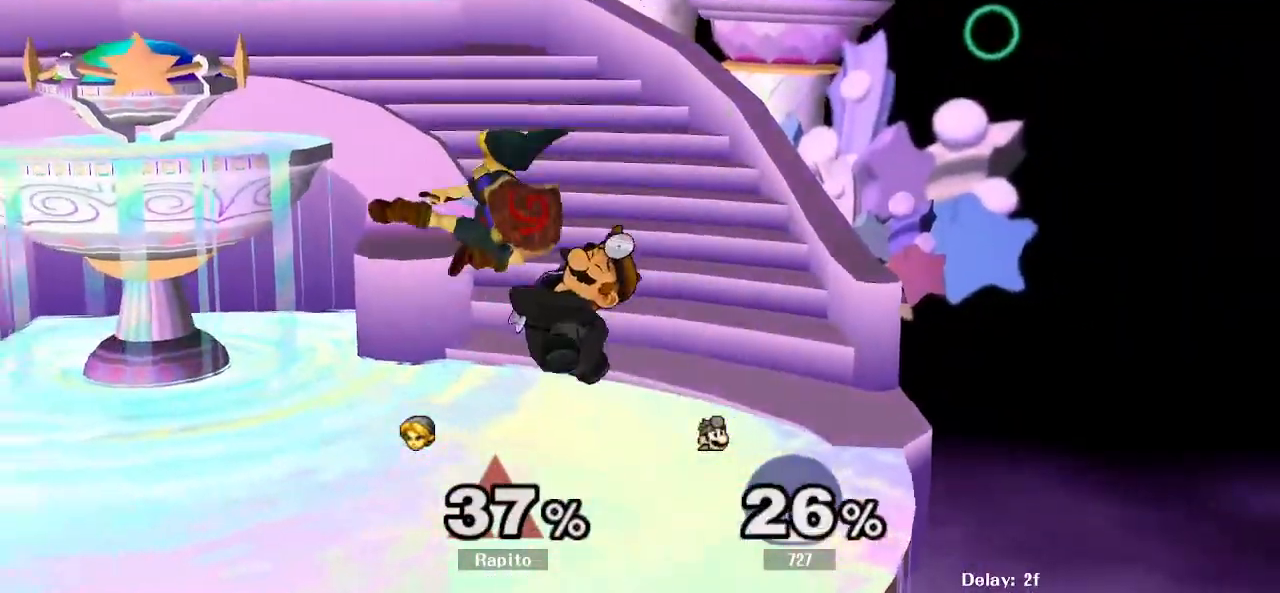
{"buttons": [], "left_stick": "right", "right_stick": "center", "events": [[50, "A", "down"], [67, "L1", "down"], [100, "A", "up"], [183, "L1", "up"], [183, "left_stick", "center"], [233, "Y", "down"], [283, "Y", "up"], [350, "A", "down"], [350, "left_stick", "right"], [367, "A", "up"], [383, "A", "down"], [400, "A", "up"], [417, "A", "down"], [433, "A", "up"], [450, "A", "down"], [467, "A", "up"]]}
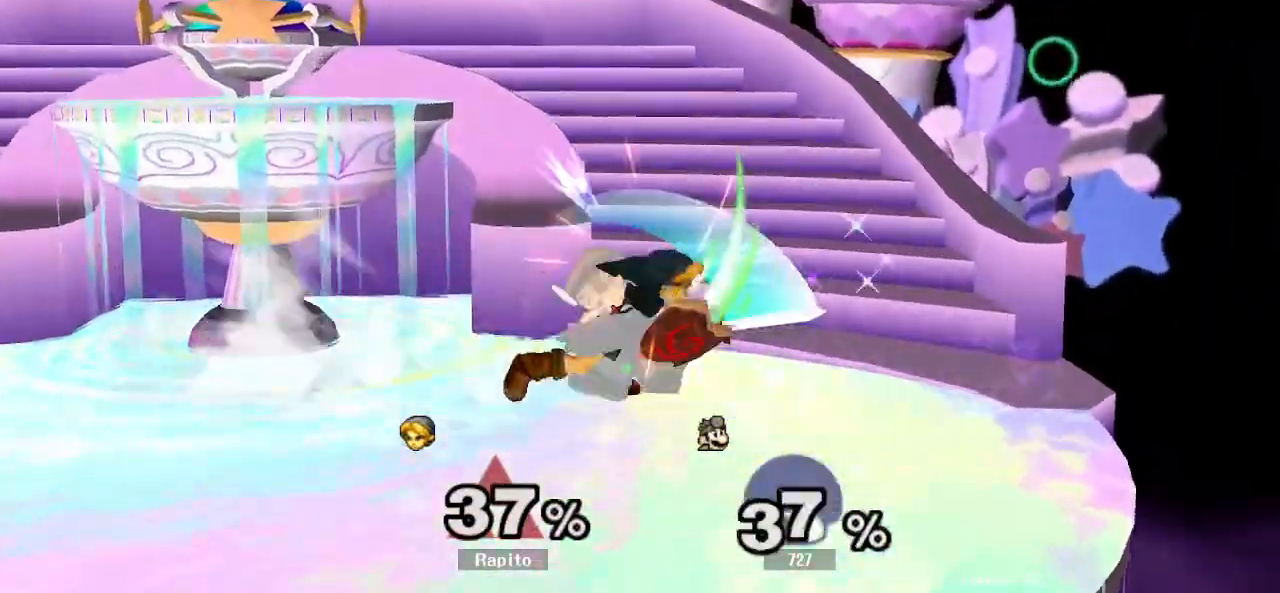
{"buttons": [], "left_stick": "center", "right_stick": "center", "events": [[17, "A", "down"], [100, "A", "up"], [150, "A", "down"], [250, "A", "up"], [283, "left_stick", "center"]]}
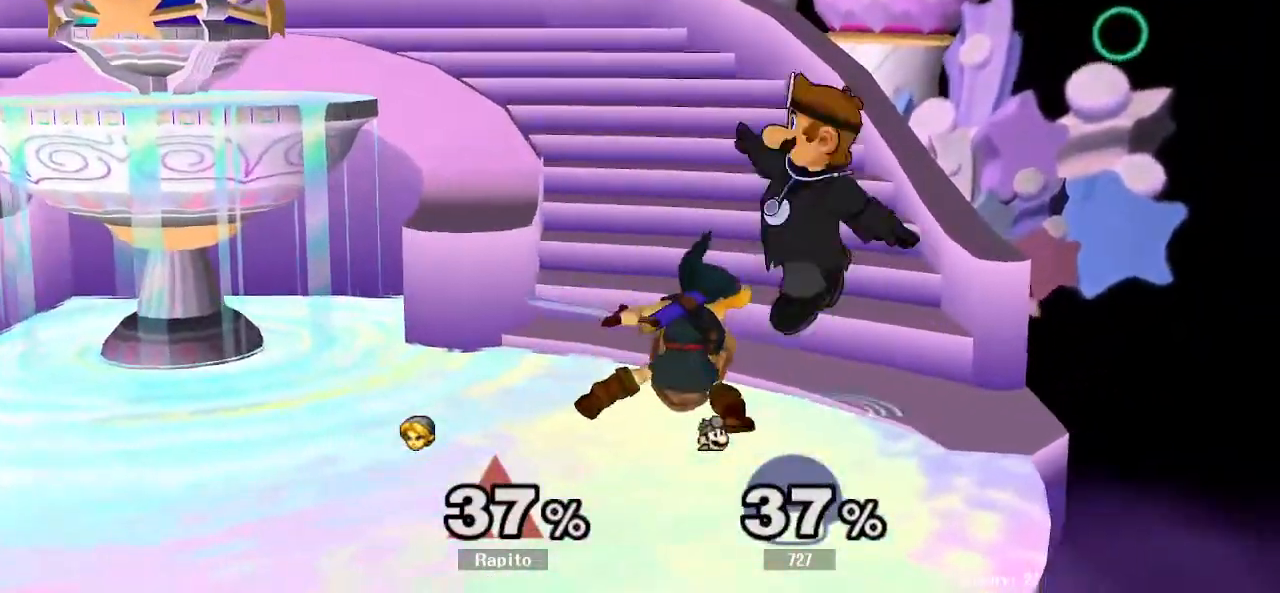
{"buttons": [], "left_stick": "center", "right_stick": "center", "events": [[50, "L1", "down"], [150, "left_stick", "down"], [333, "L1", "up"], [367, "left_stick", "center"]]}
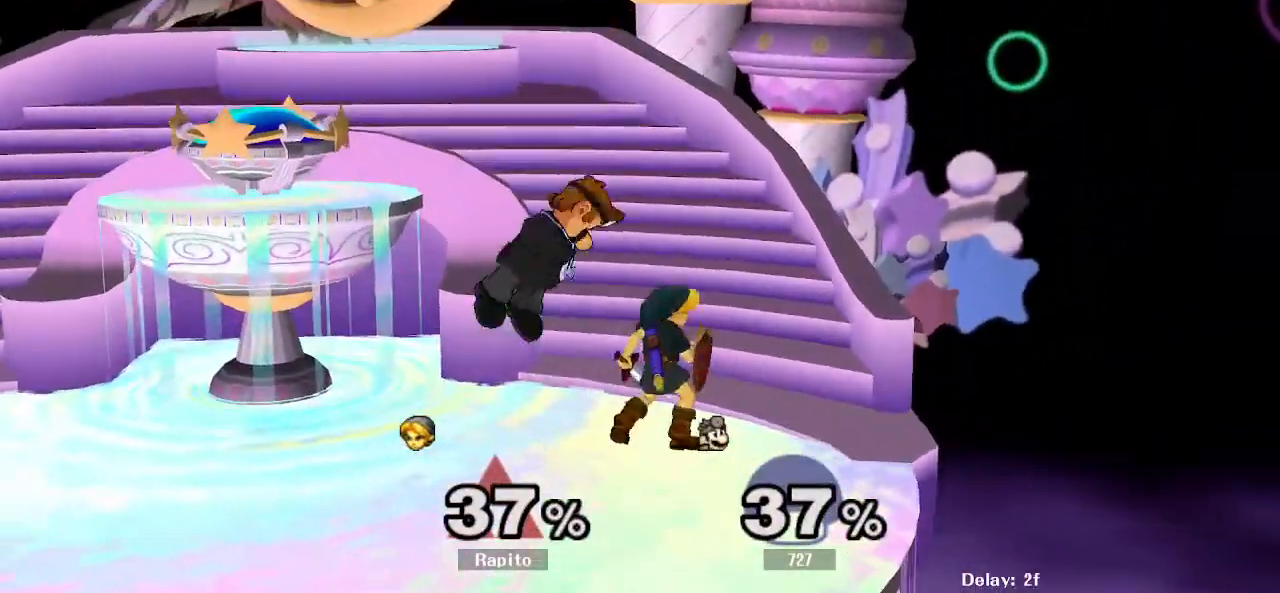
{"buttons": ["A"], "left_stick": "up-left", "right_stick": "center", "events": [[83, "left_stick", "right"], [133, "Y", "down"], [133, "left_stick", "left"], [167, "Y", "up"], [250, "A", "down"], [250, "left_stick", "center"], [417, "left_stick", "up-left"]]}
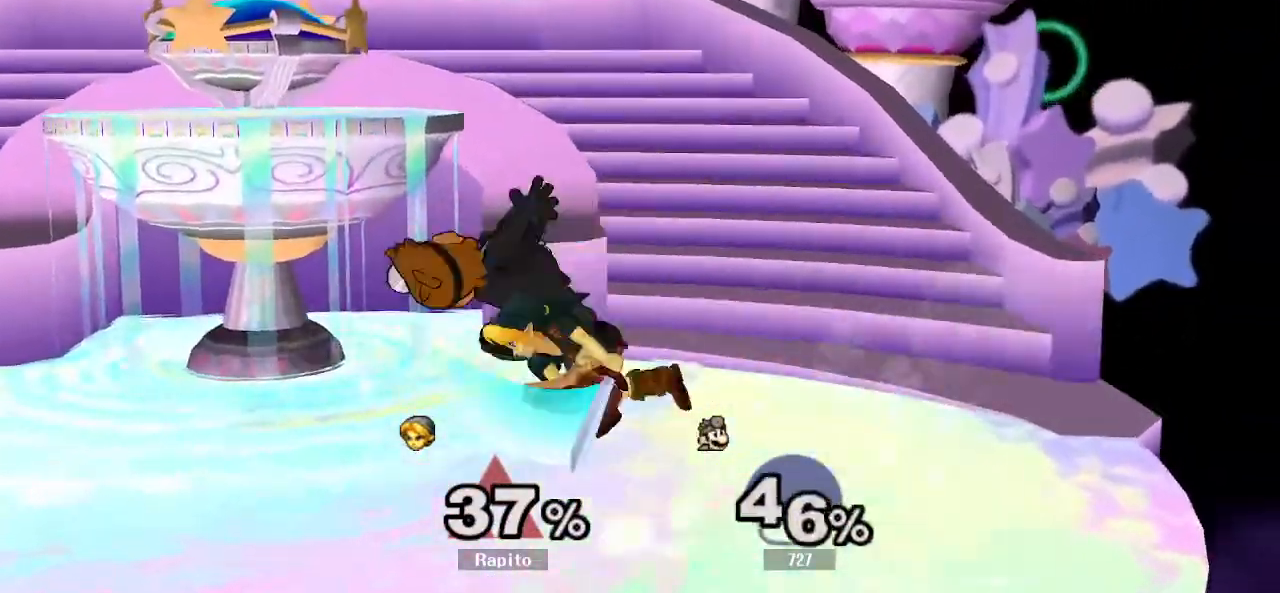
{"buttons": ["L1"], "left_stick": "center", "right_stick": "center", "events": [[83, "A", "up"], [83, "left_stick", "down"], [183, "left_stick", "center"], [450, "L1", "down"]]}